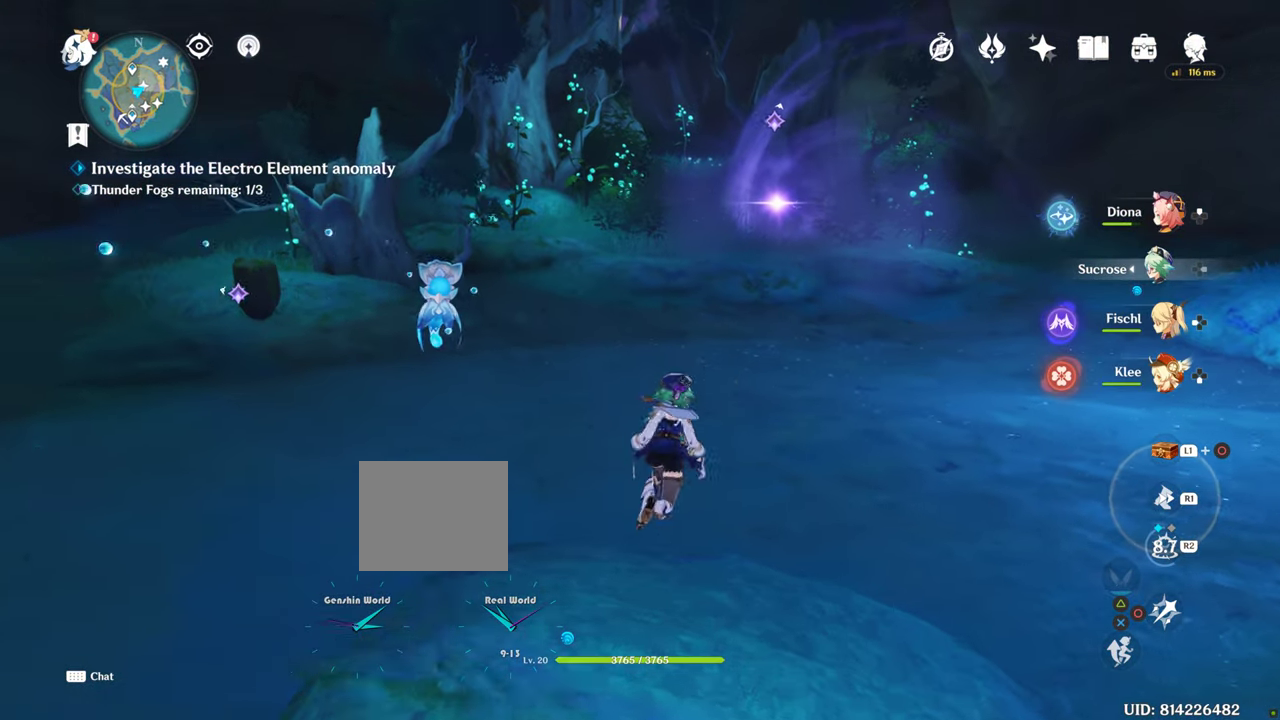
Gameplay with a controller (PlayStation layout); each line is a JSON object with the inputs held at the frame after it. "events" lists button and stick changes between this image and that frame as [ms after this image, input, new state], when the widget could be followed in between. Not read: L3 R3.
{"buttons": [], "left_stick": "up", "right_stick": "center", "events": []}
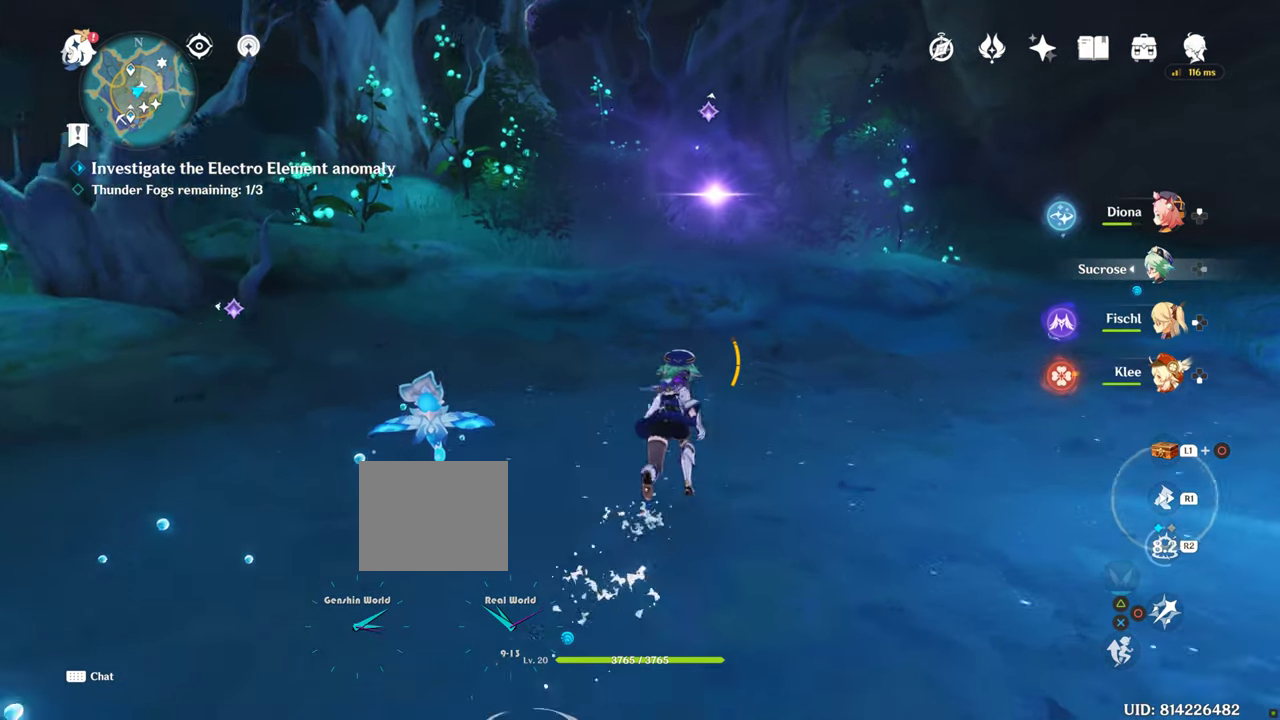
{"buttons": [], "left_stick": "up", "right_stick": "center", "events": []}
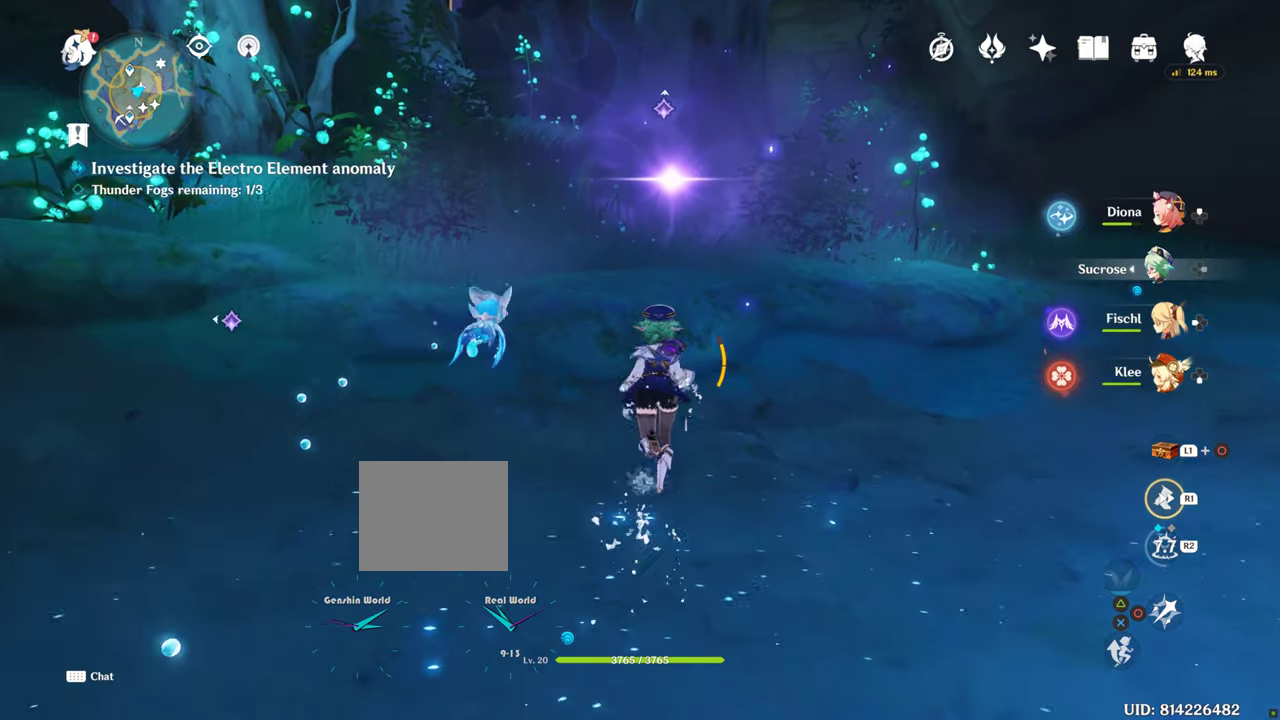
{"buttons": [], "left_stick": "up", "right_stick": "center", "events": [[183, "DPAD_UP", "down"], [200, "DPAD_UP", "up"], [316, "SELECT", "down"], [350, "SELECT", "up"]]}
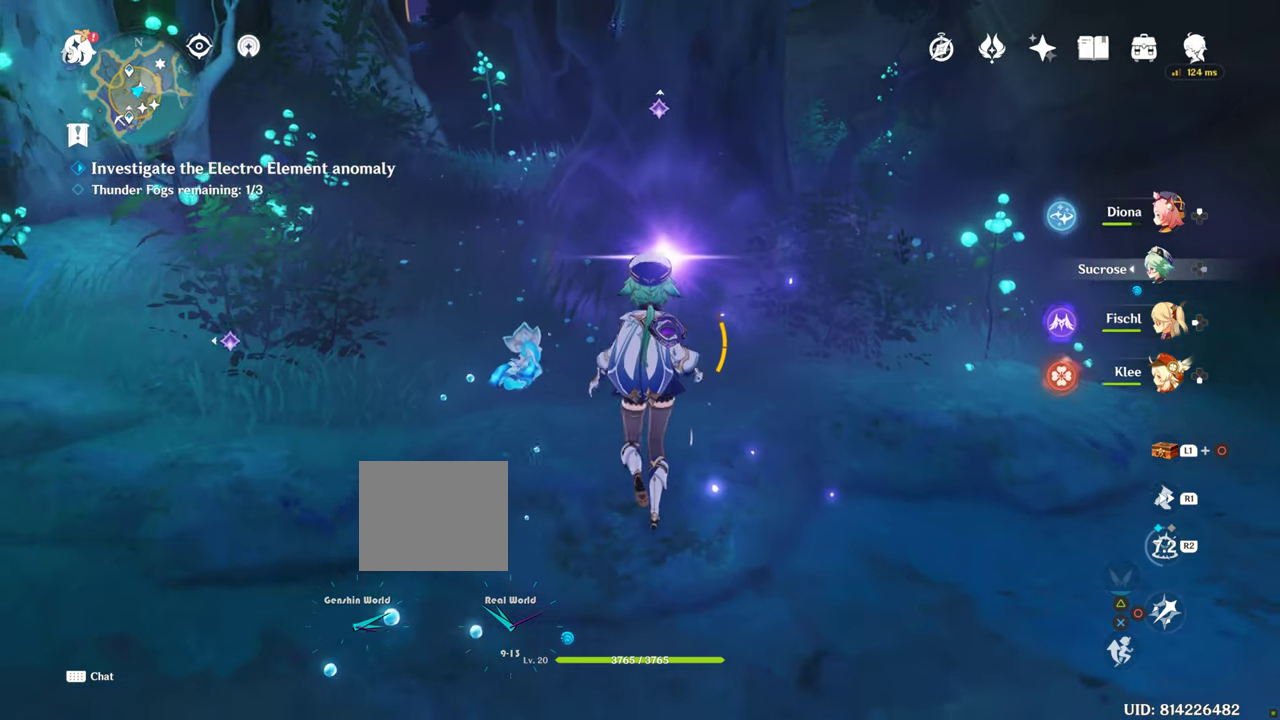
{"buttons": [], "left_stick": "up", "right_stick": "center", "events": [[333, "SQUARE", "down"], [383, "SQUARE", "up"]]}
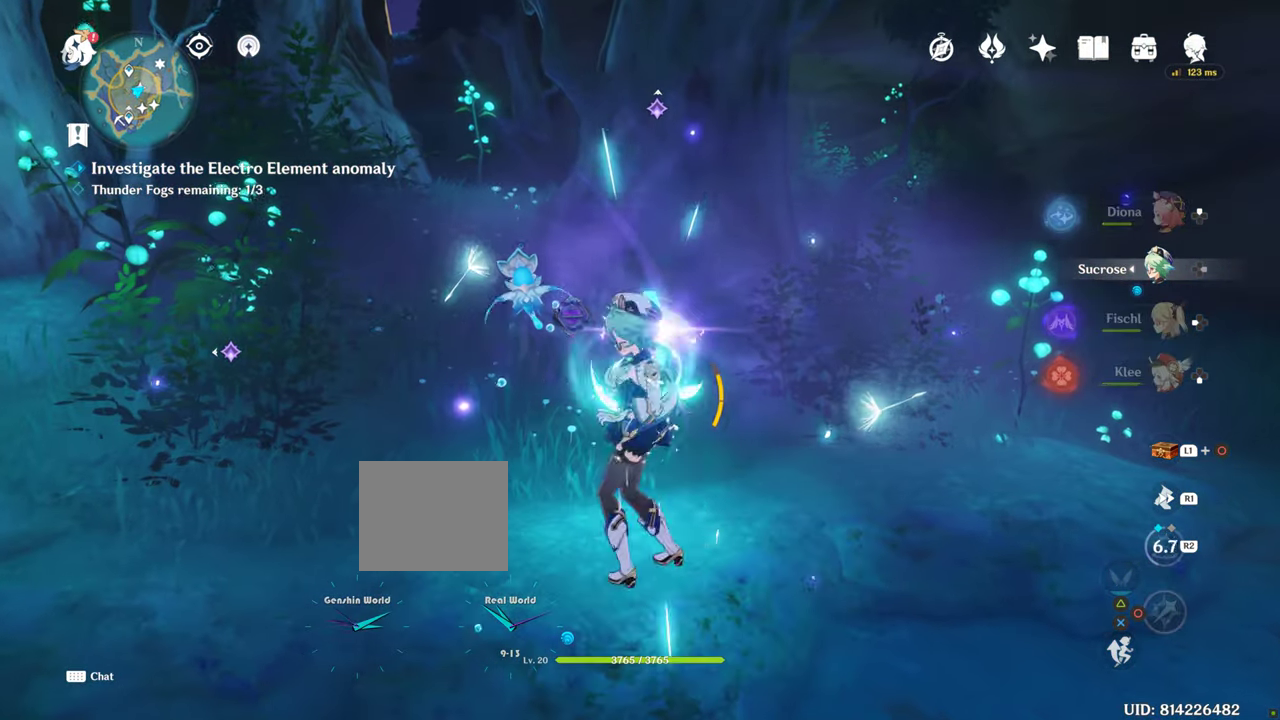
{"buttons": [], "left_stick": "up", "right_stick": "center", "events": []}
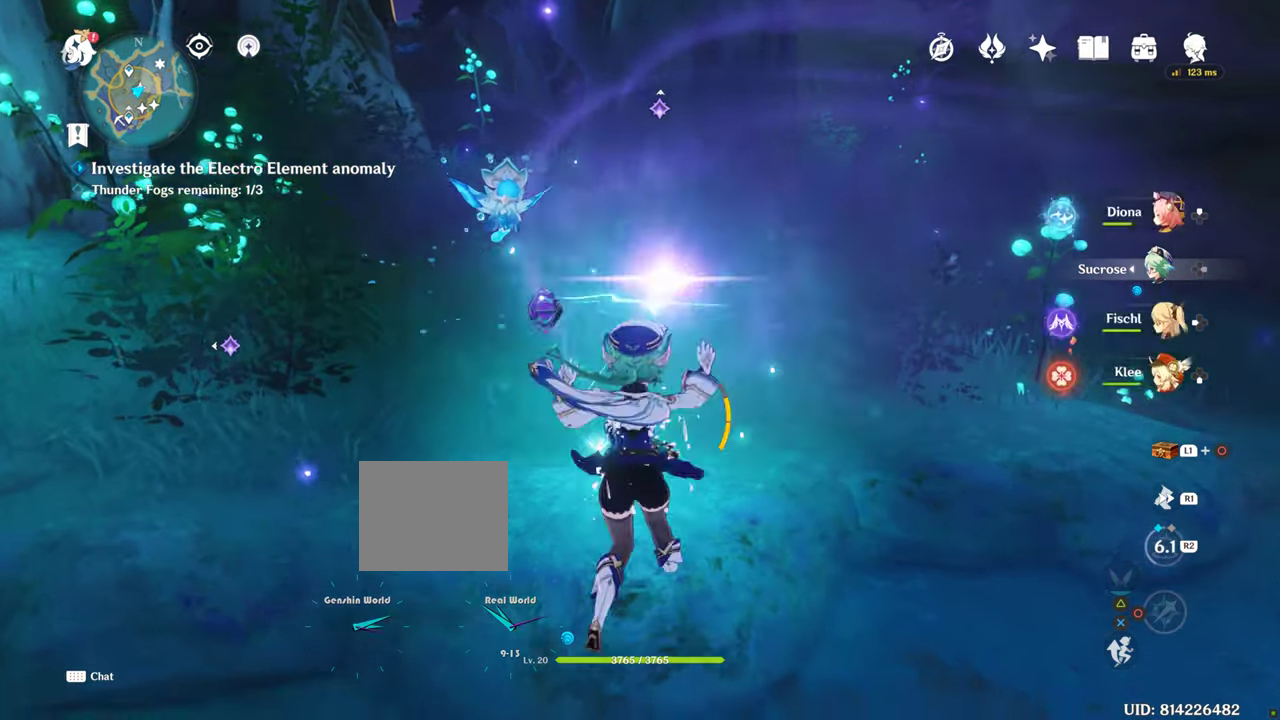
{"buttons": [], "left_stick": "up", "right_stick": "center", "events": []}
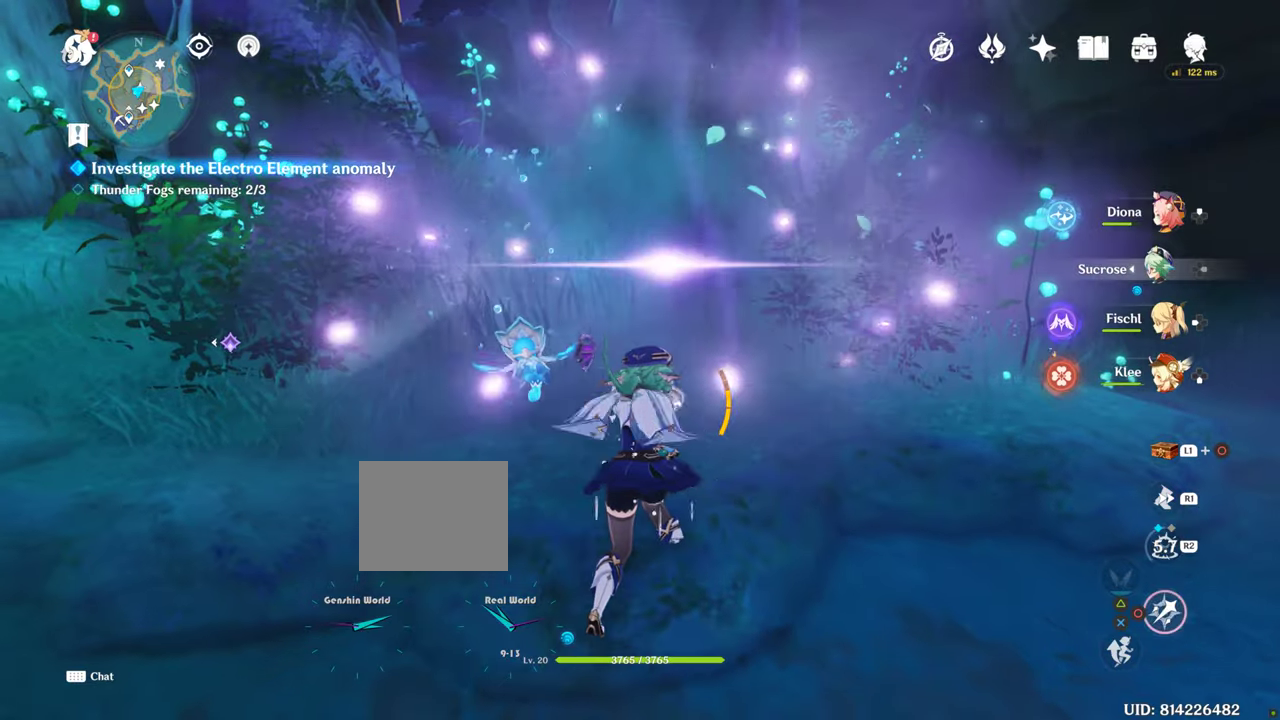
{"buttons": ["CIRCLE"], "left_stick": "up", "right_stick": "center", "events": [[300, "CIRCLE", "down"]]}
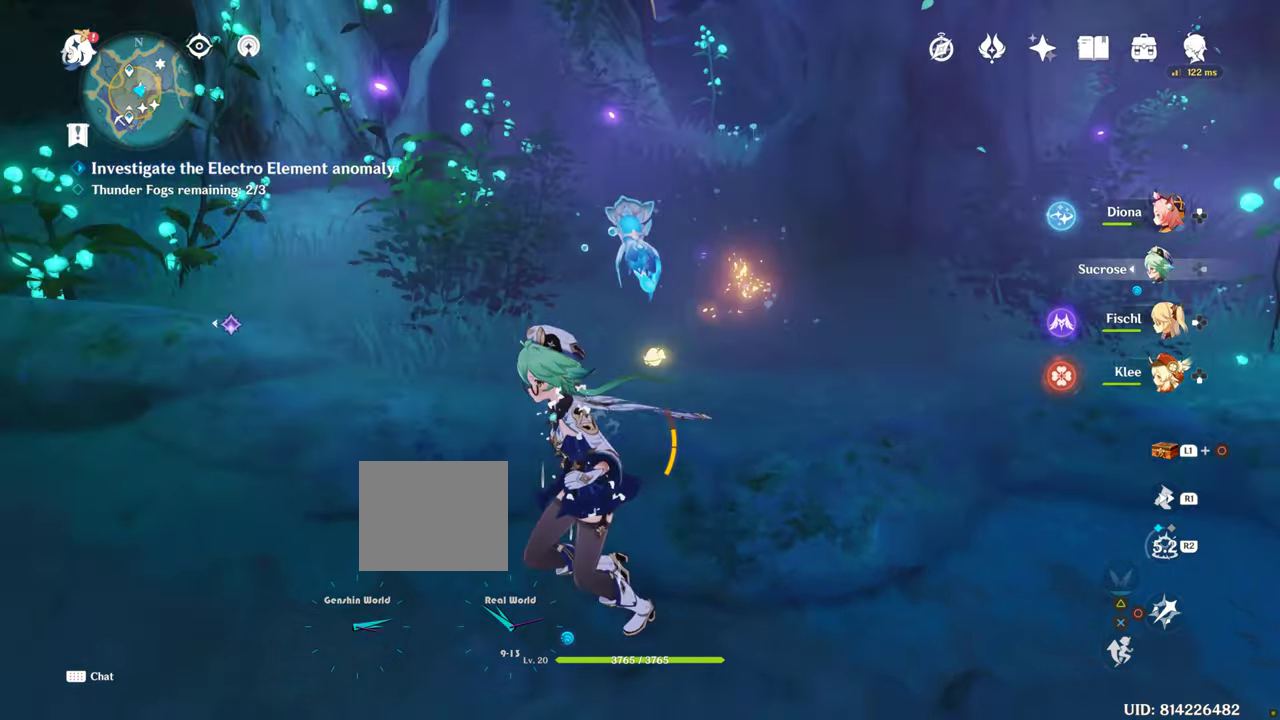
{"buttons": [], "left_stick": "down-left", "right_stick": "center", "events": [[117, "CIRCLE", "up"], [117, "left_stick", "center"], [317, "left_stick", "down-left"]]}
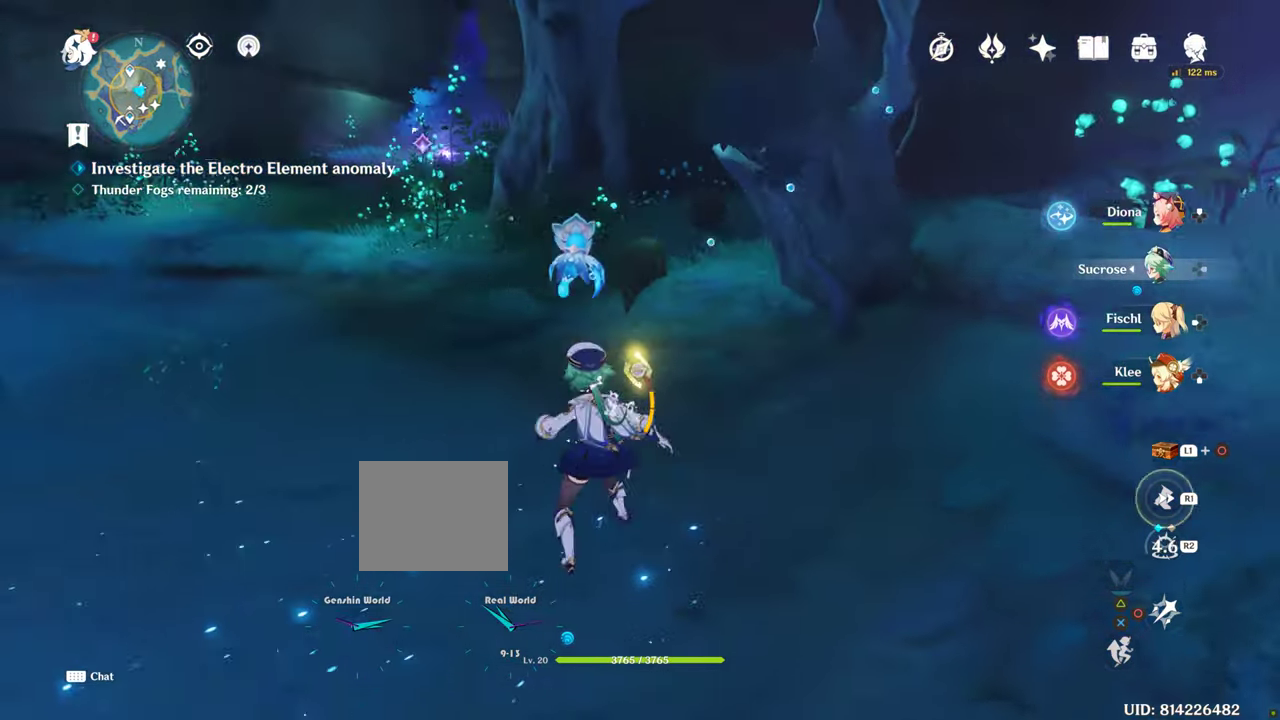
{"buttons": [], "left_stick": "down-left", "right_stick": "center", "events": []}
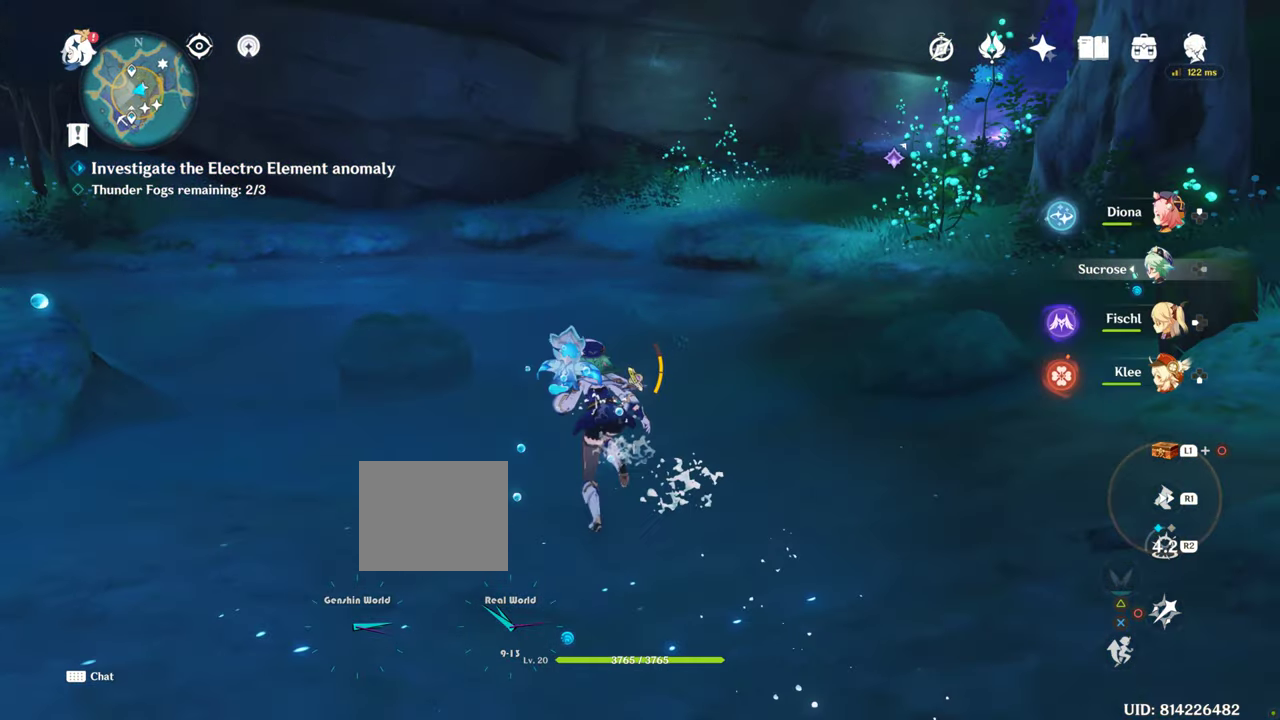
{"buttons": [], "left_stick": "left", "right_stick": "left", "events": [[283, "left_stick", "left"], [283, "right_stick", "left"]]}
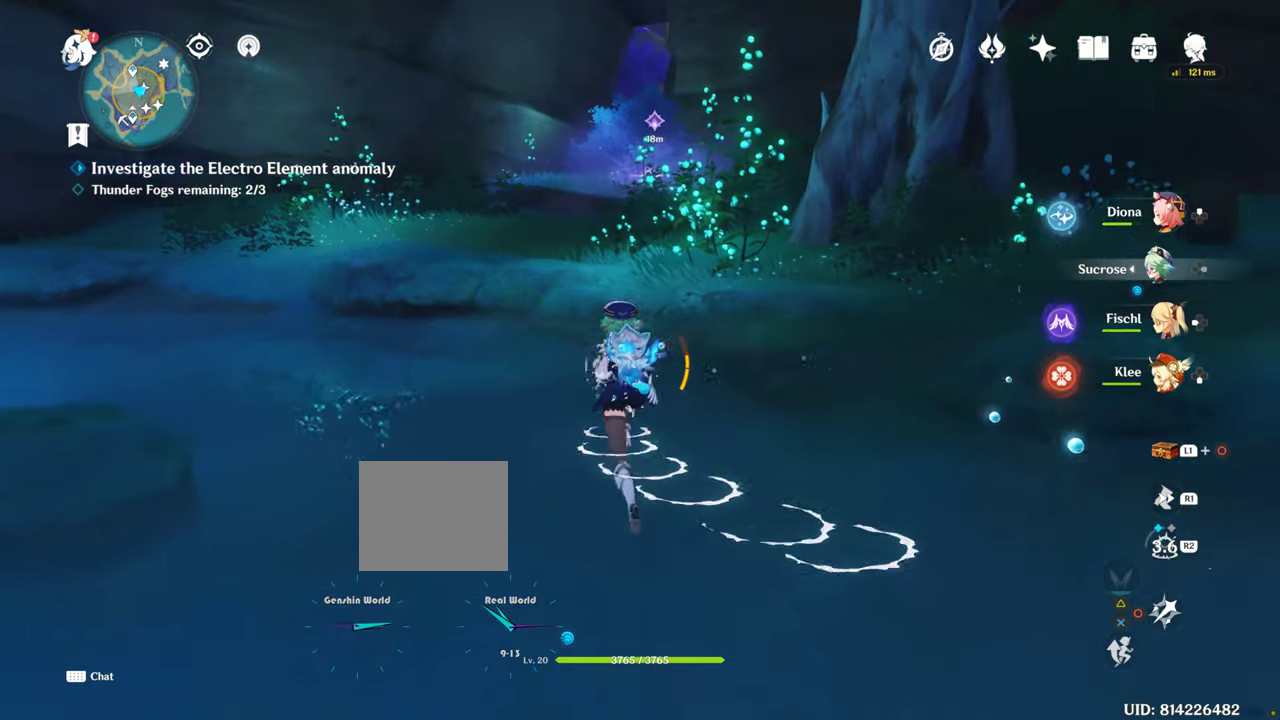
{"buttons": [], "left_stick": "left", "right_stick": "left", "events": []}
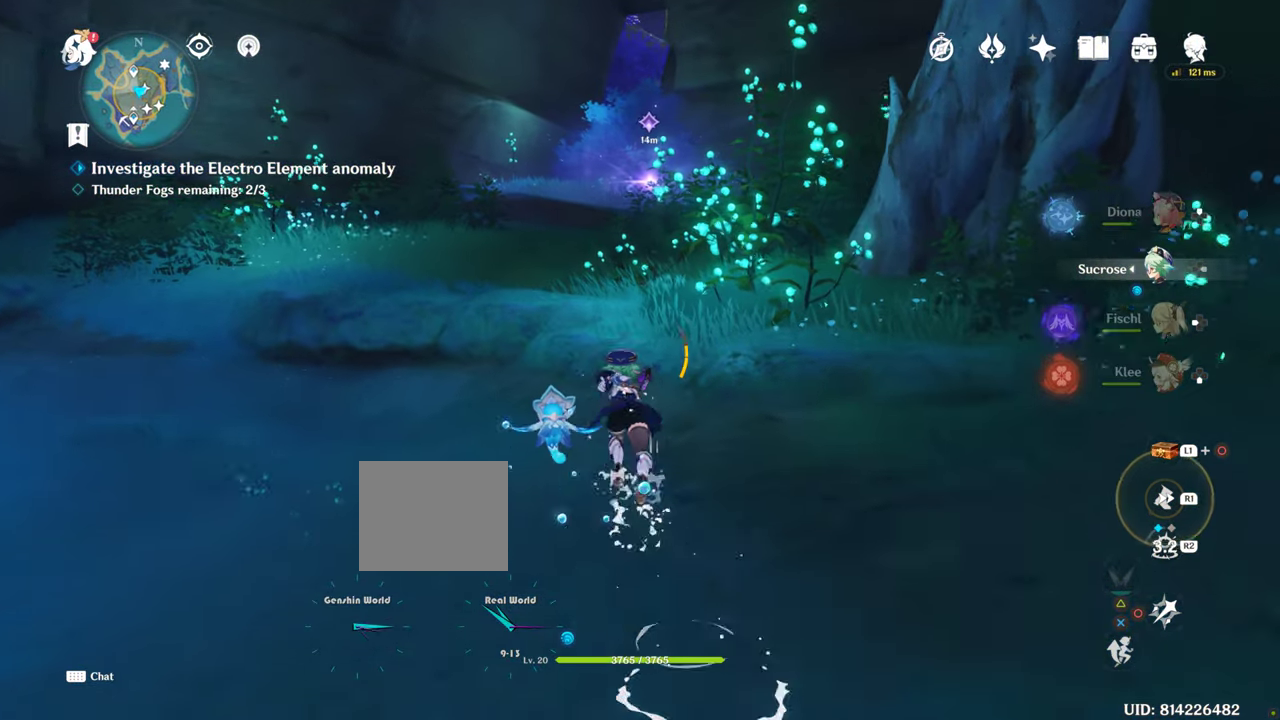
{"buttons": [], "left_stick": "left", "right_stick": "left", "events": [[467, "TRIANGLE", "down"], [500, "TRIANGLE", "up"]]}
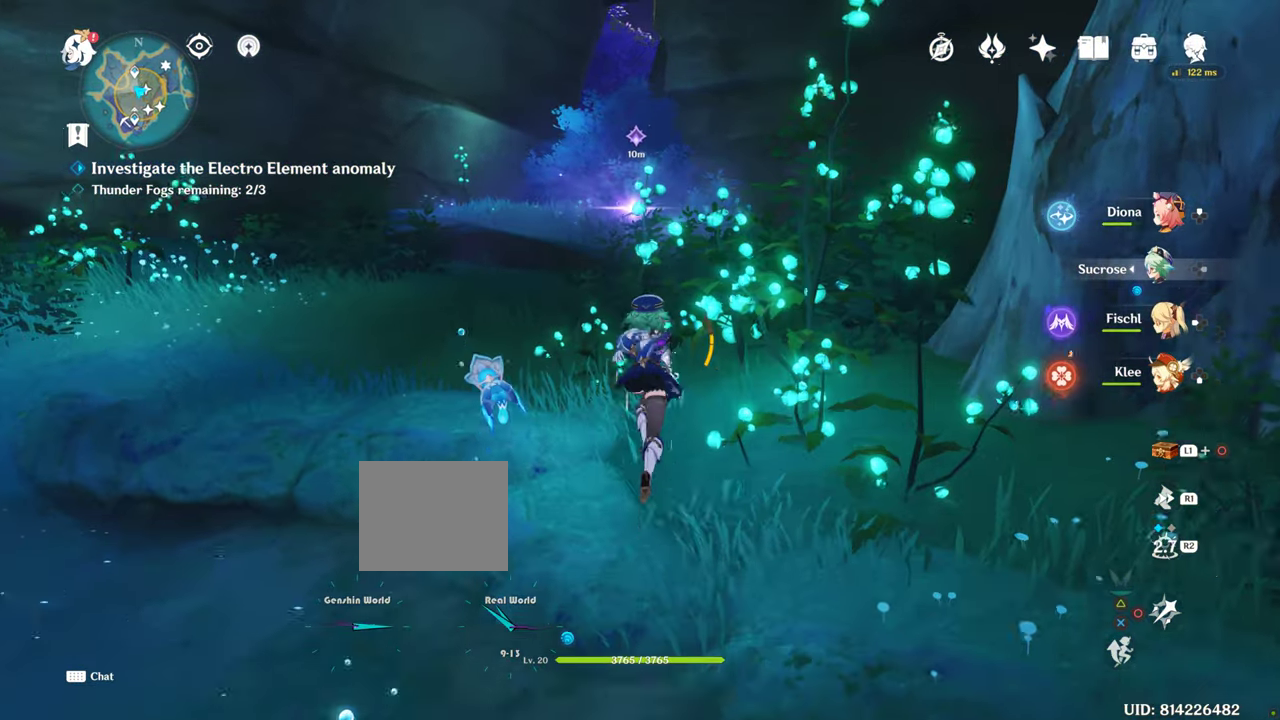
{"buttons": [], "left_stick": "left", "right_stick": "left", "events": []}
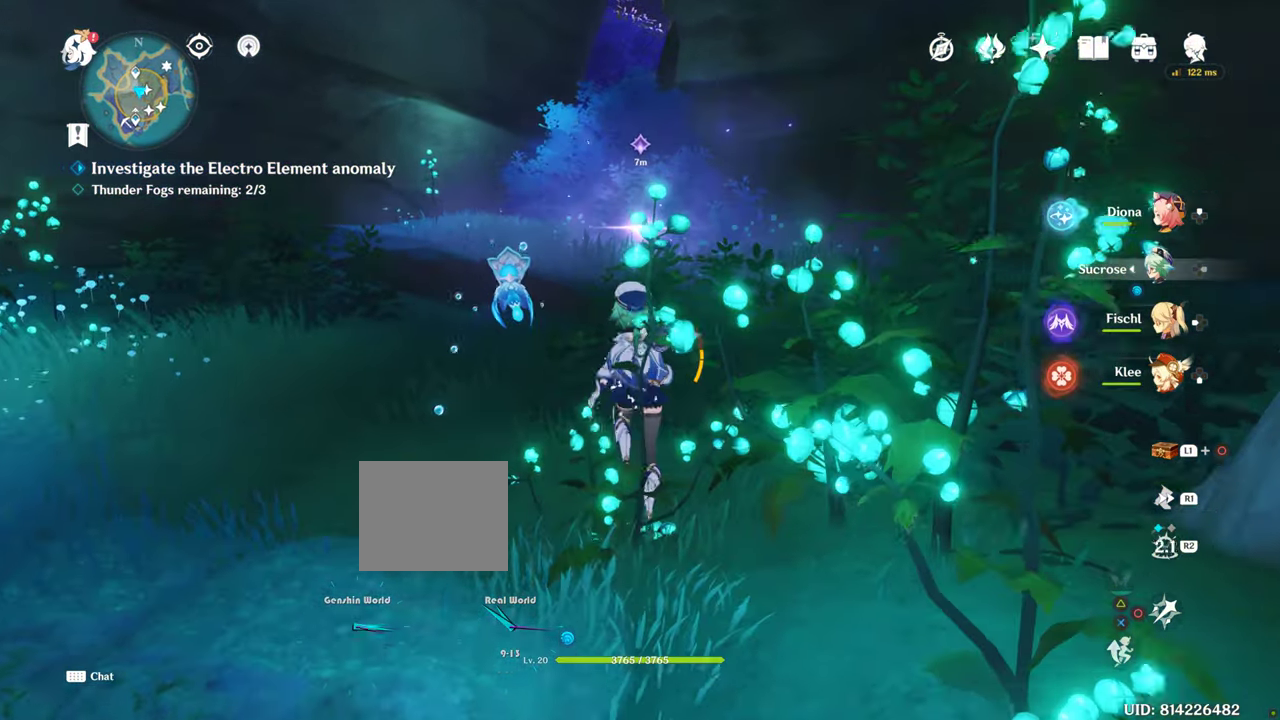
{"buttons": [], "left_stick": "left", "right_stick": "left", "events": []}
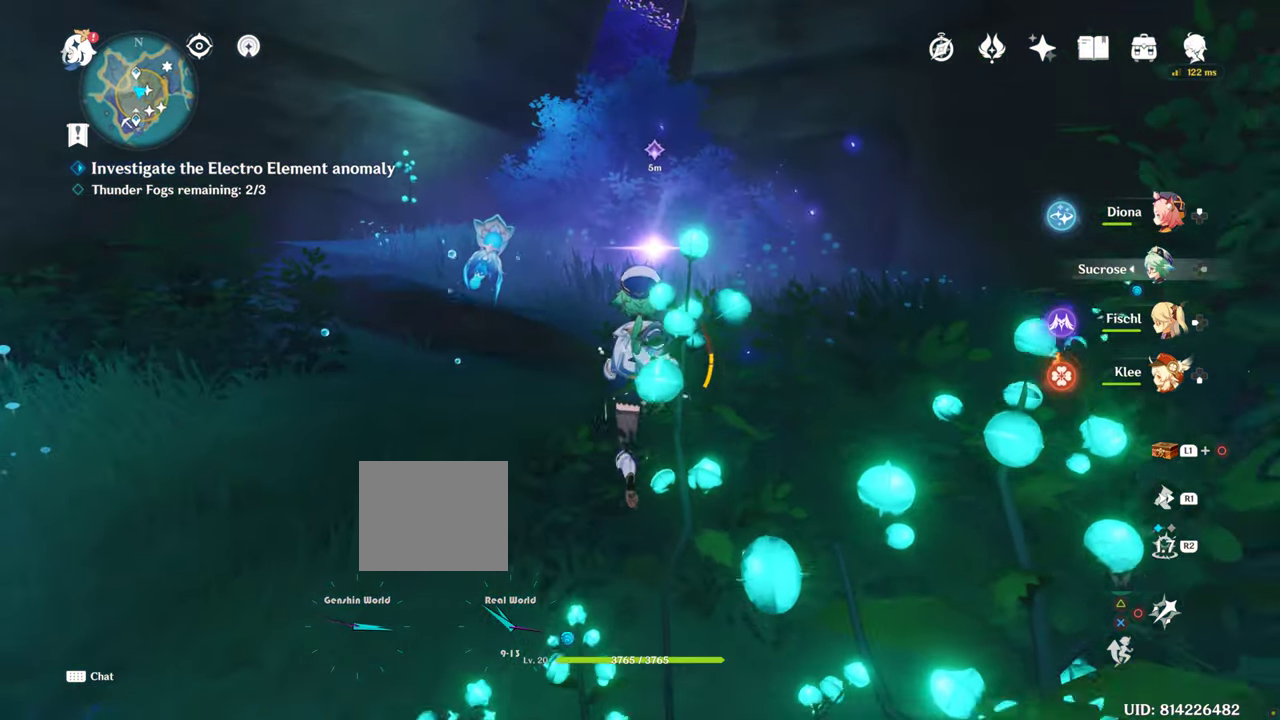
{"buttons": [], "left_stick": "up-left", "right_stick": "left", "events": [[500, "left_stick", "up-left"]]}
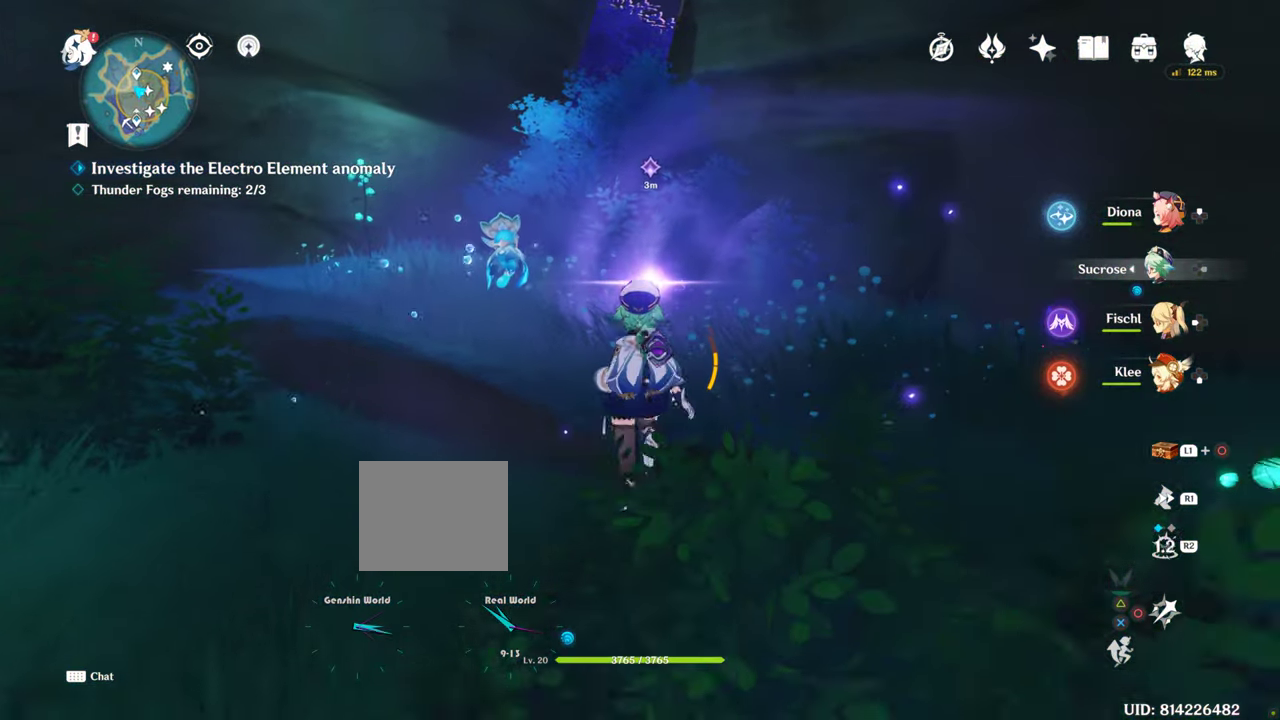
{"buttons": [], "left_stick": "up", "right_stick": "right", "events": [[284, "left_stick", "up"], [284, "right_stick", "right"]]}
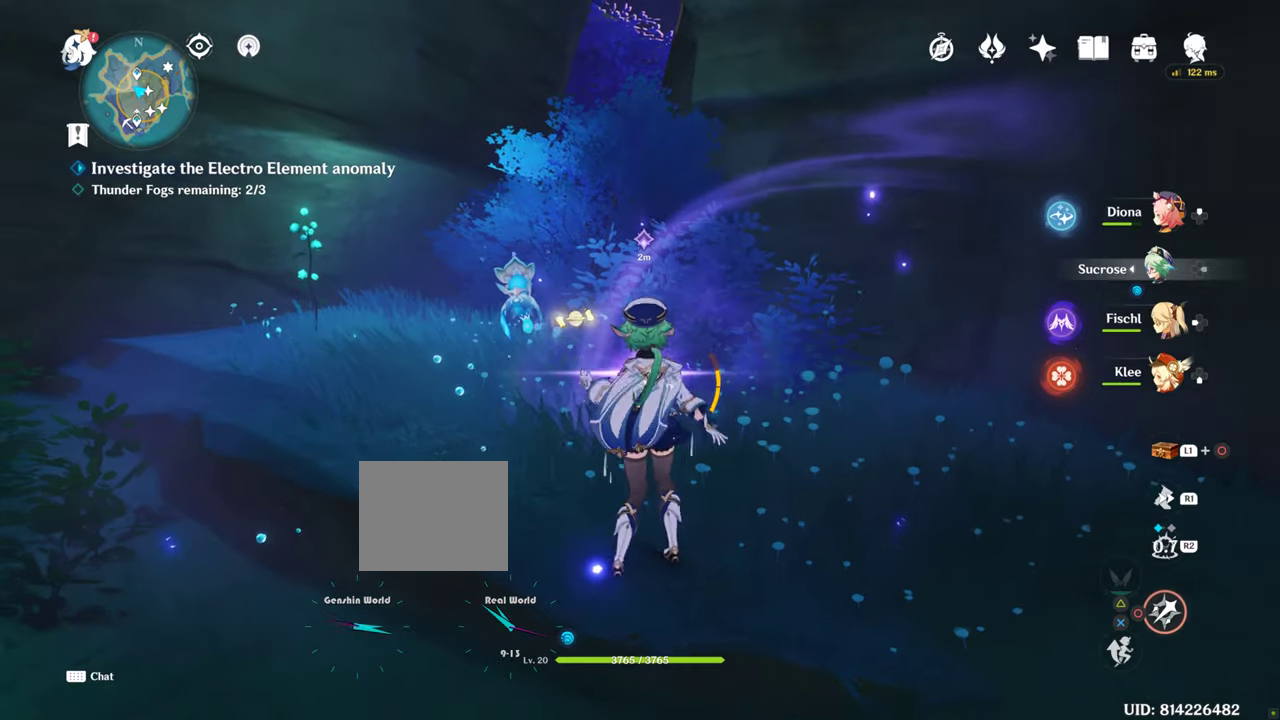
{"buttons": [], "left_stick": "up", "right_stick": "right", "events": []}
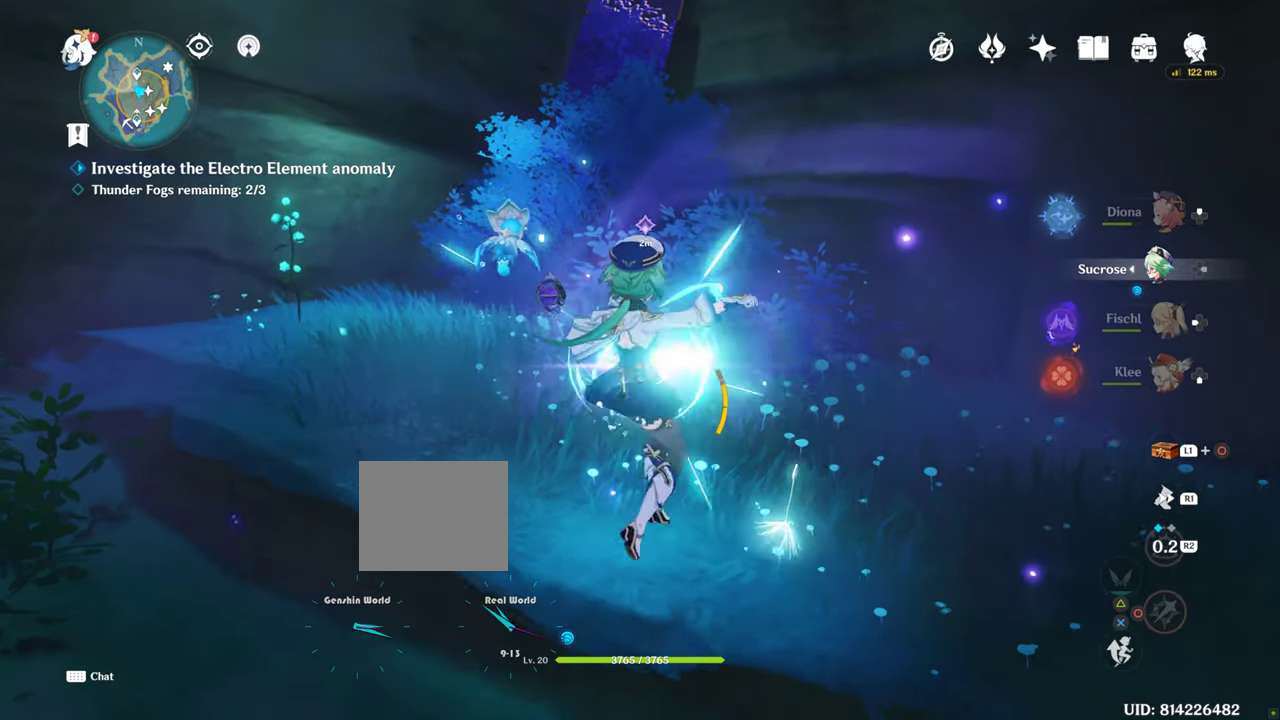
{"buttons": [], "left_stick": "up", "right_stick": "right", "events": []}
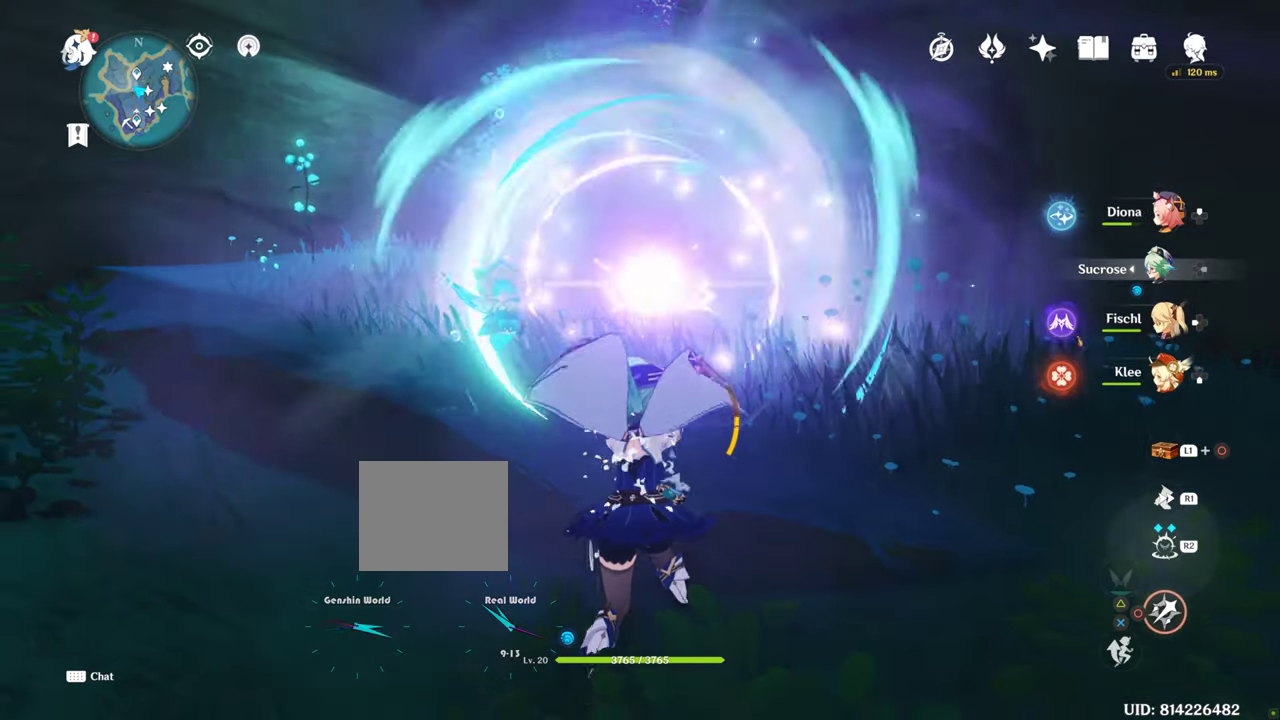
{"buttons": [], "left_stick": "up", "right_stick": "right", "events": []}
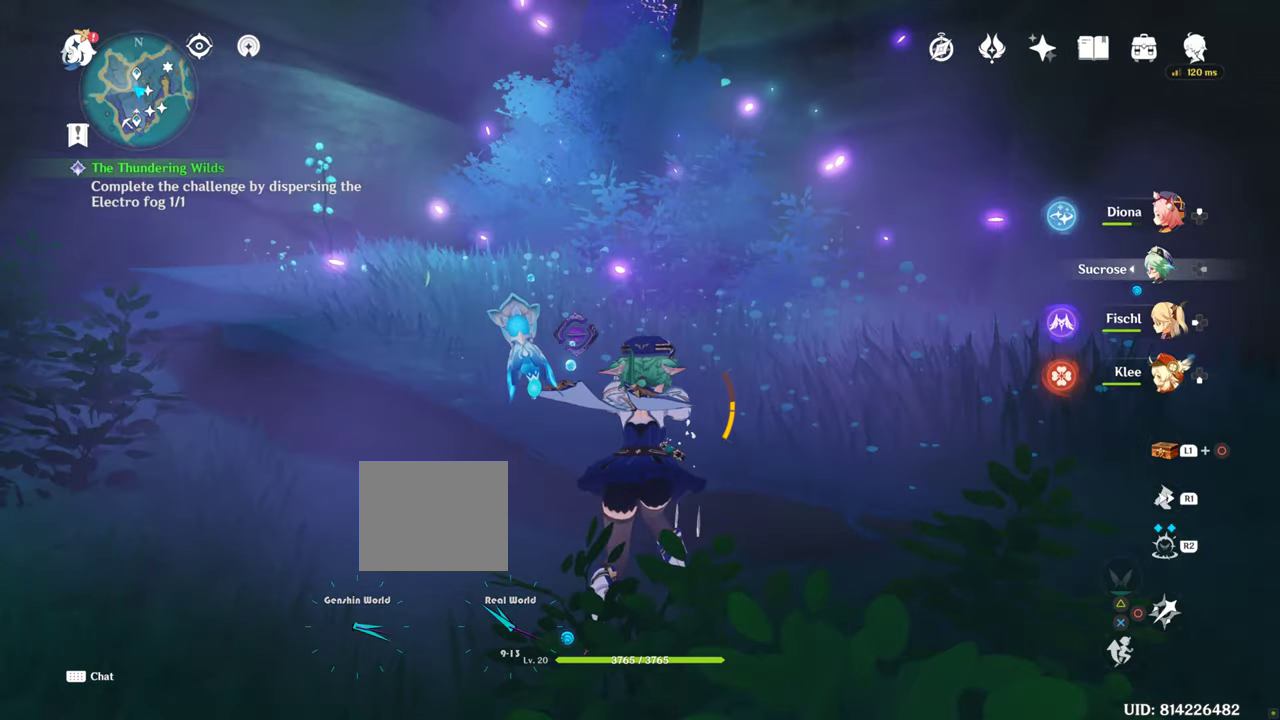
{"buttons": [], "left_stick": "up", "right_stick": "right", "events": []}
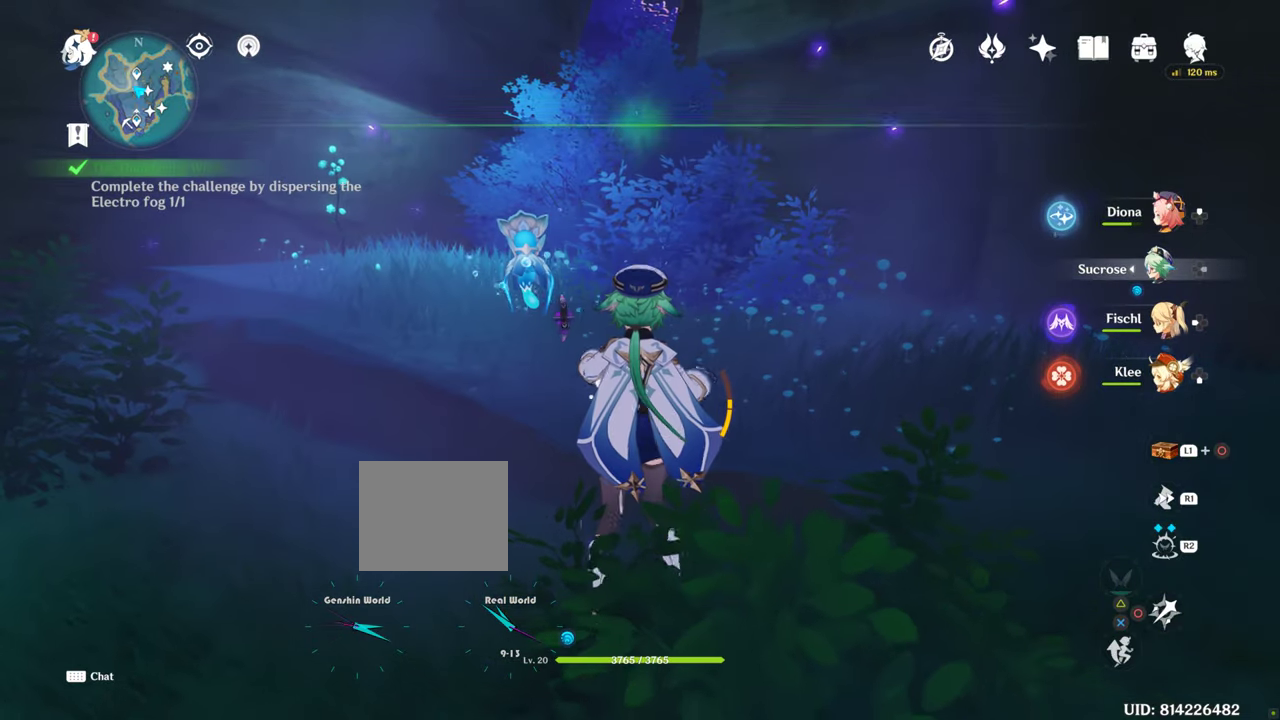
{"buttons": [], "left_stick": "up", "right_stick": "right", "events": []}
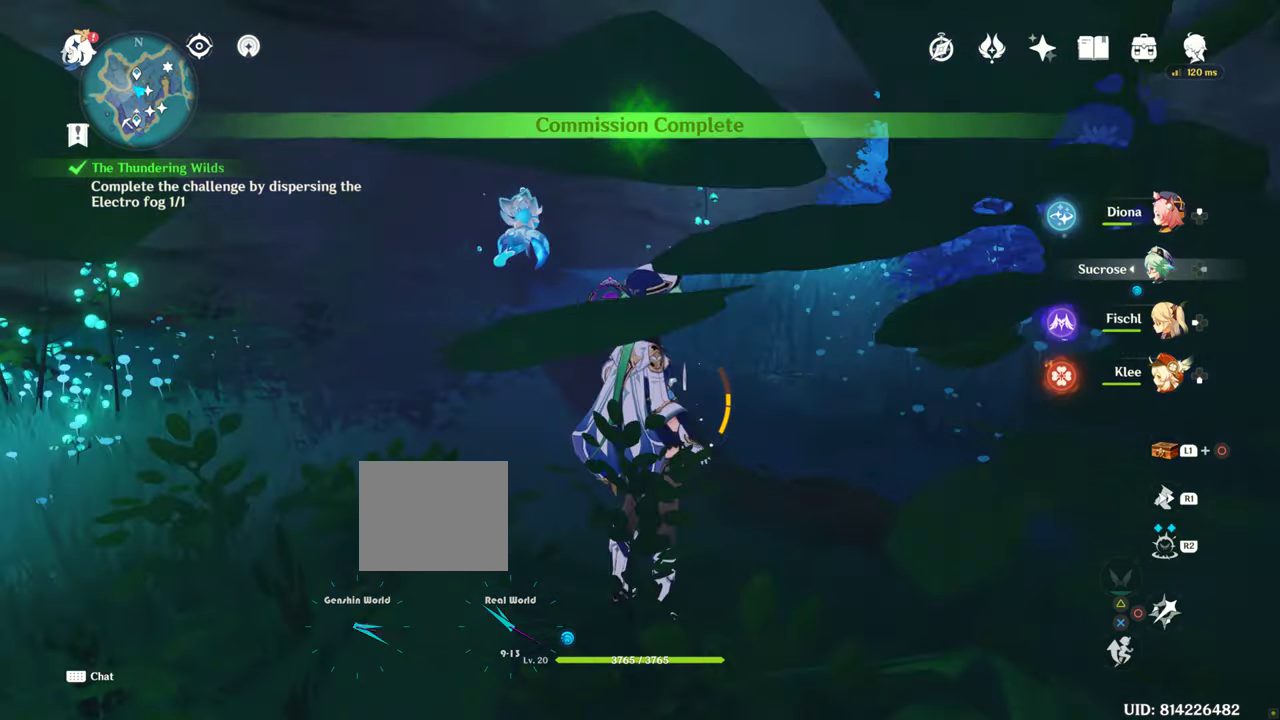
{"buttons": [], "left_stick": "up", "right_stick": "right", "events": []}
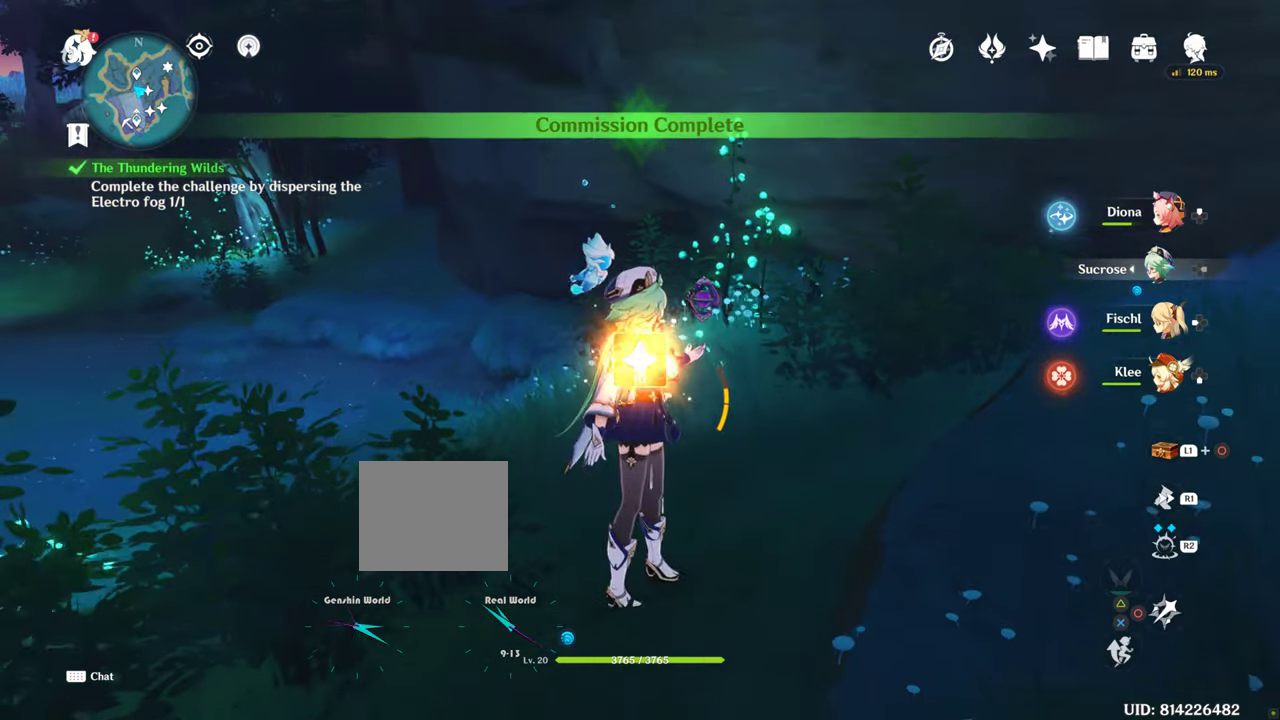
{"buttons": [], "left_stick": "up", "right_stick": "right", "events": []}
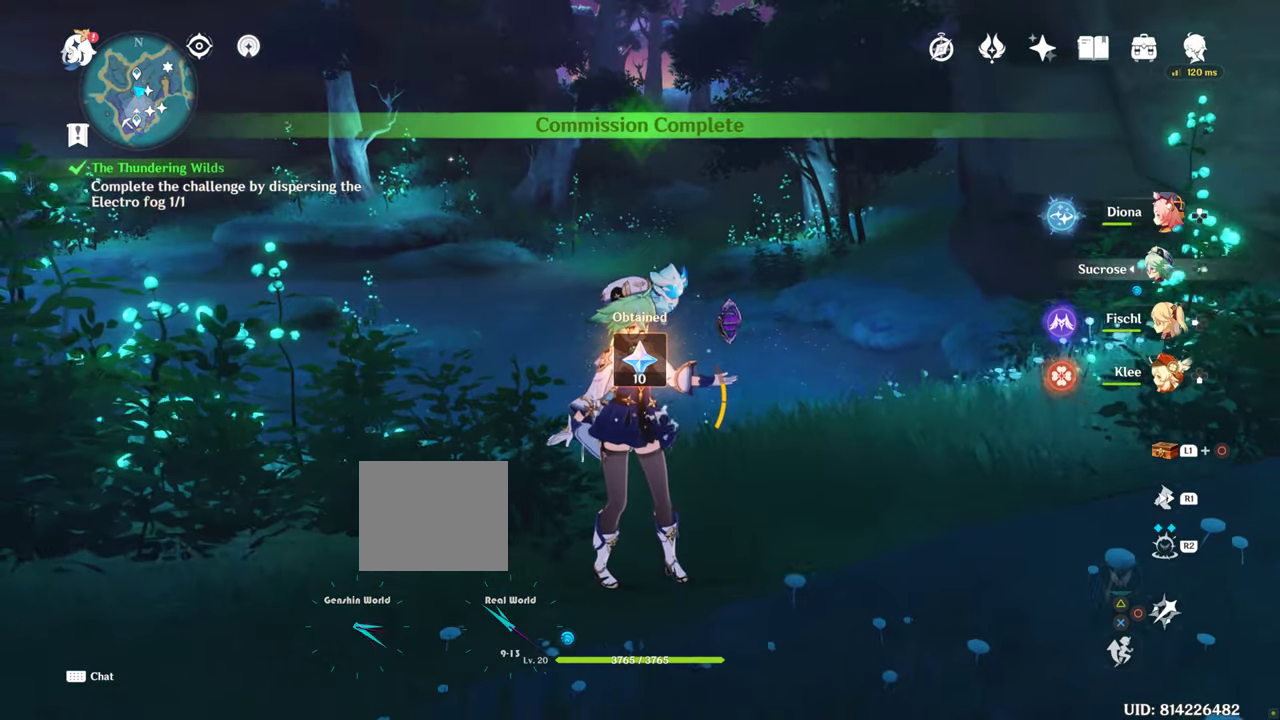
{"buttons": [], "left_stick": "up", "right_stick": "right", "events": []}
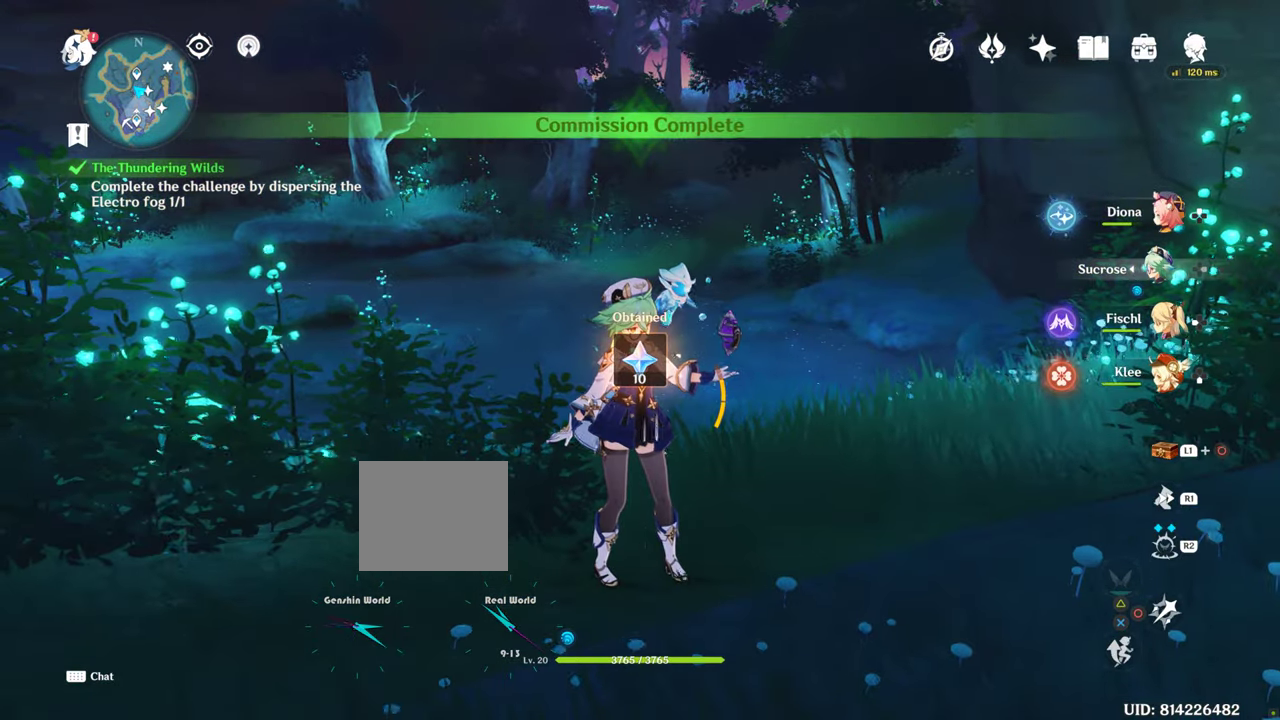
{"buttons": [], "left_stick": "up", "right_stick": "right", "events": []}